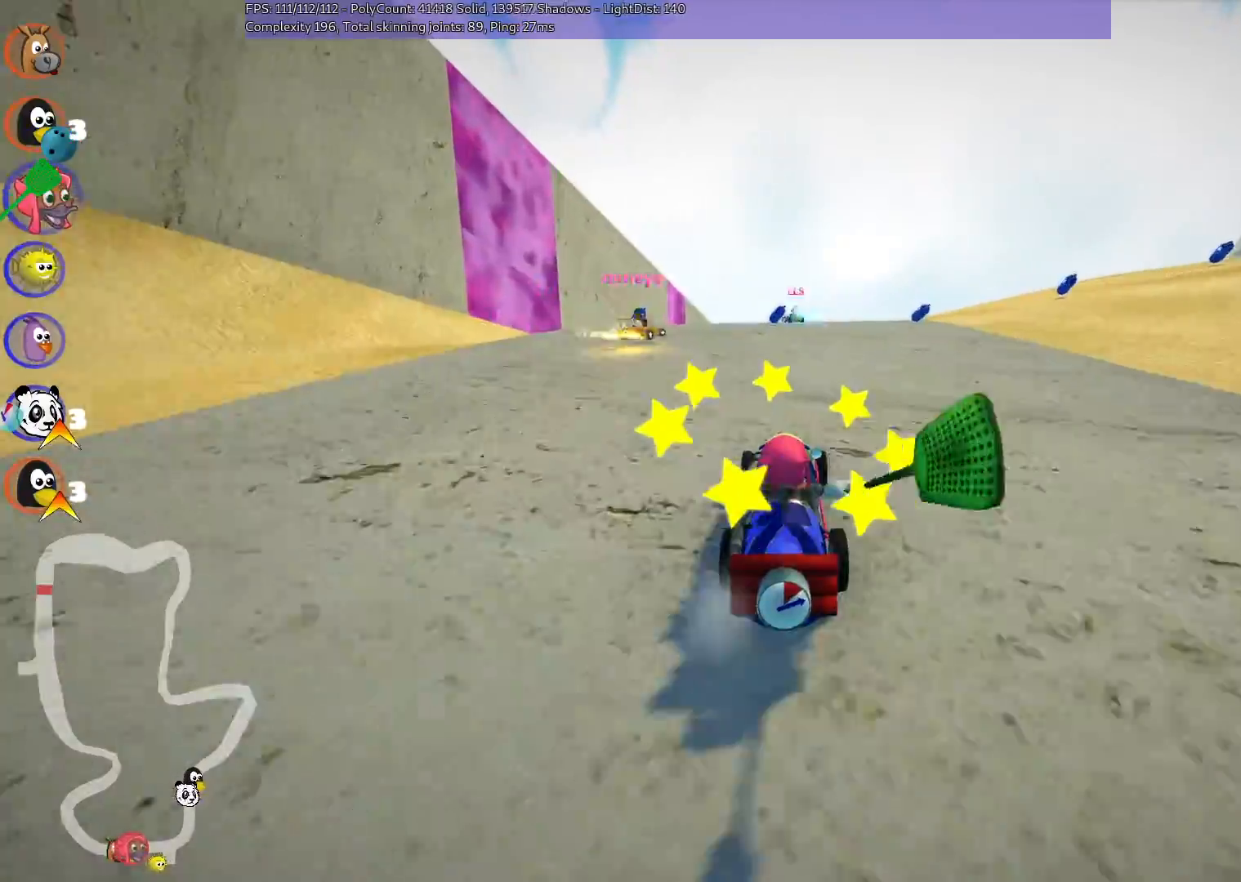
Gameplay with keyboard; each line is a JSON object with the keys held at the frame after it. "events" lists presses ("down") and releases ("up") of ".", "/", "alt_r", "b", "c", "comma", "ctrl_r", "d", "down", "f", "g", "h", "j", "k", "l", "left", "m", "n", "quote", "return", "right", "semicolon", "shift_r", "space", "super", "up" and "v" between this image and that frame as [ms after this image, input, new state], when the widget could be followed in between. No other keys are recorded. Mouse input is not recorded.
{"keys": ["n", "up"], "events": [[283, "n", "down"]]}
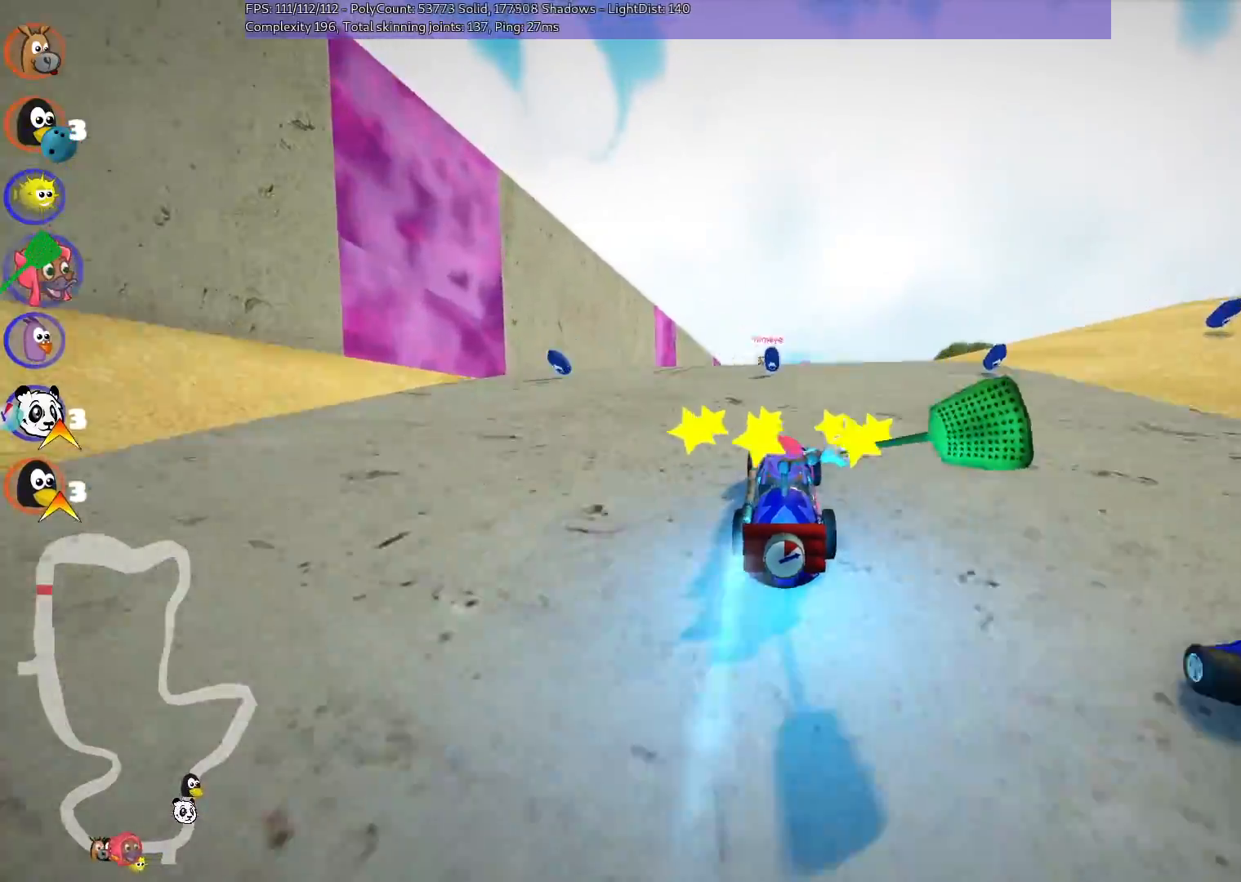
{"keys": ["m", "right", "up"], "events": [[167, "n", "up"], [267, "left", "down"], [450, "left", "up"], [450, "m", "down"], [450, "right", "down"]]}
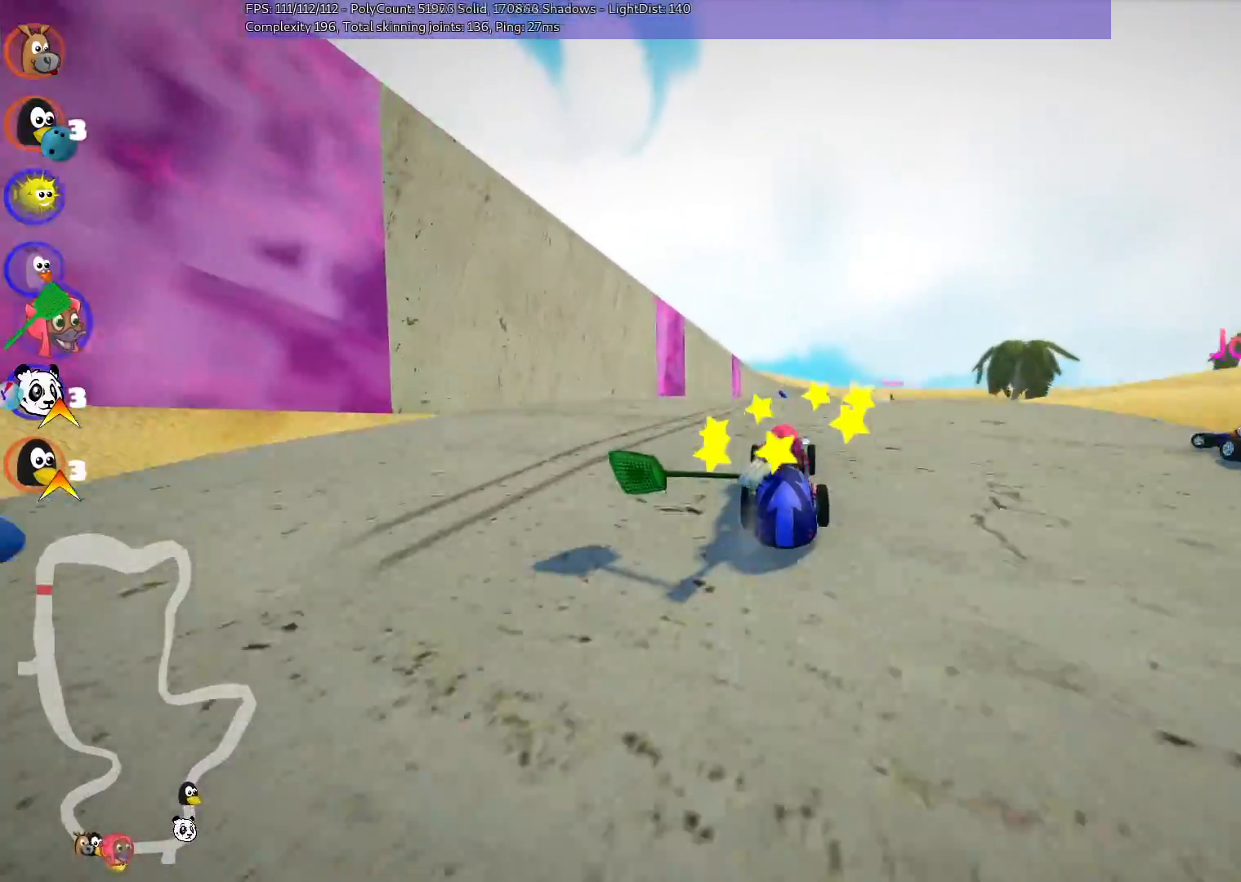
{"keys": ["left", "m", "up"], "events": [[33, "left", "down"], [133, "right", "up"], [233, "right", "down"], [367, "right", "up"]]}
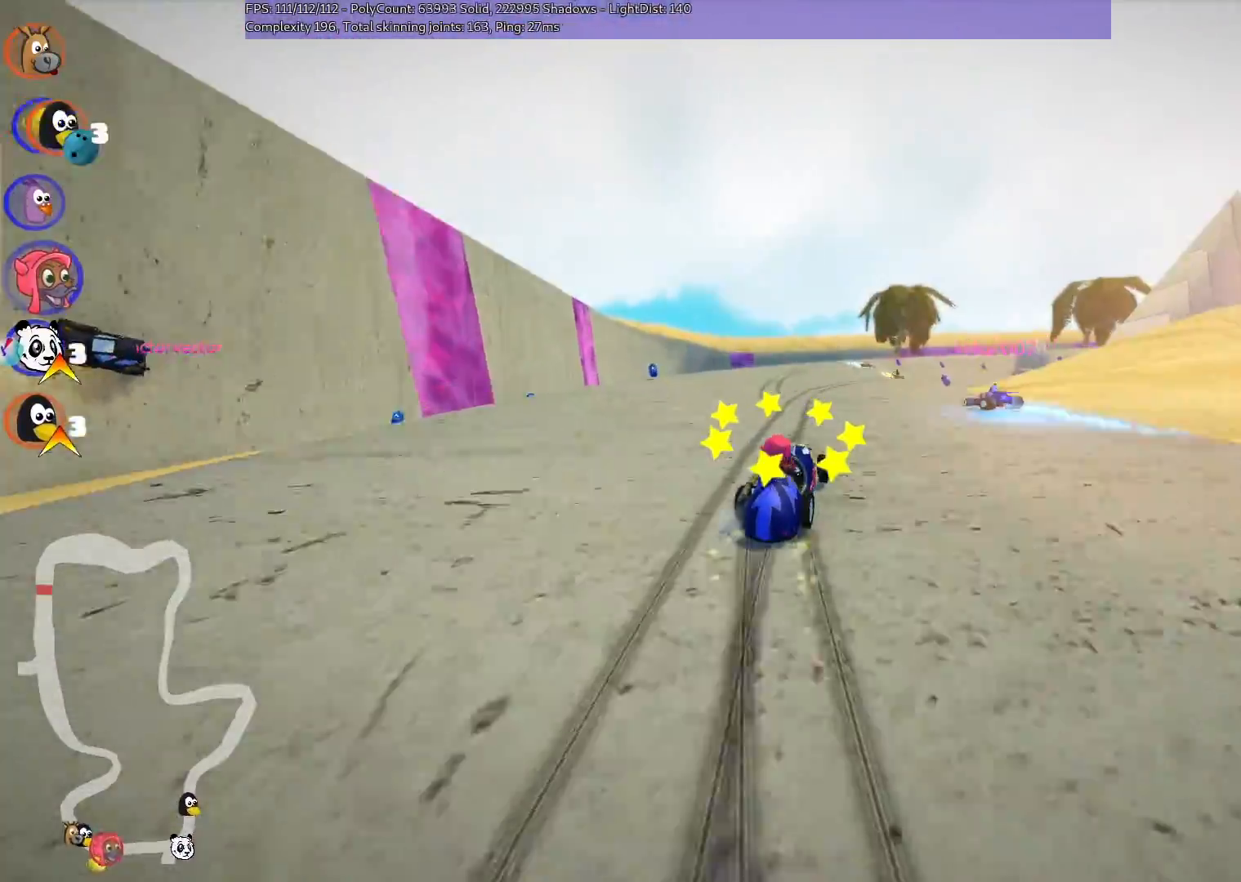
{"keys": ["left", "m", "up"], "events": [[117, "right", "down"], [200, "right", "up"]]}
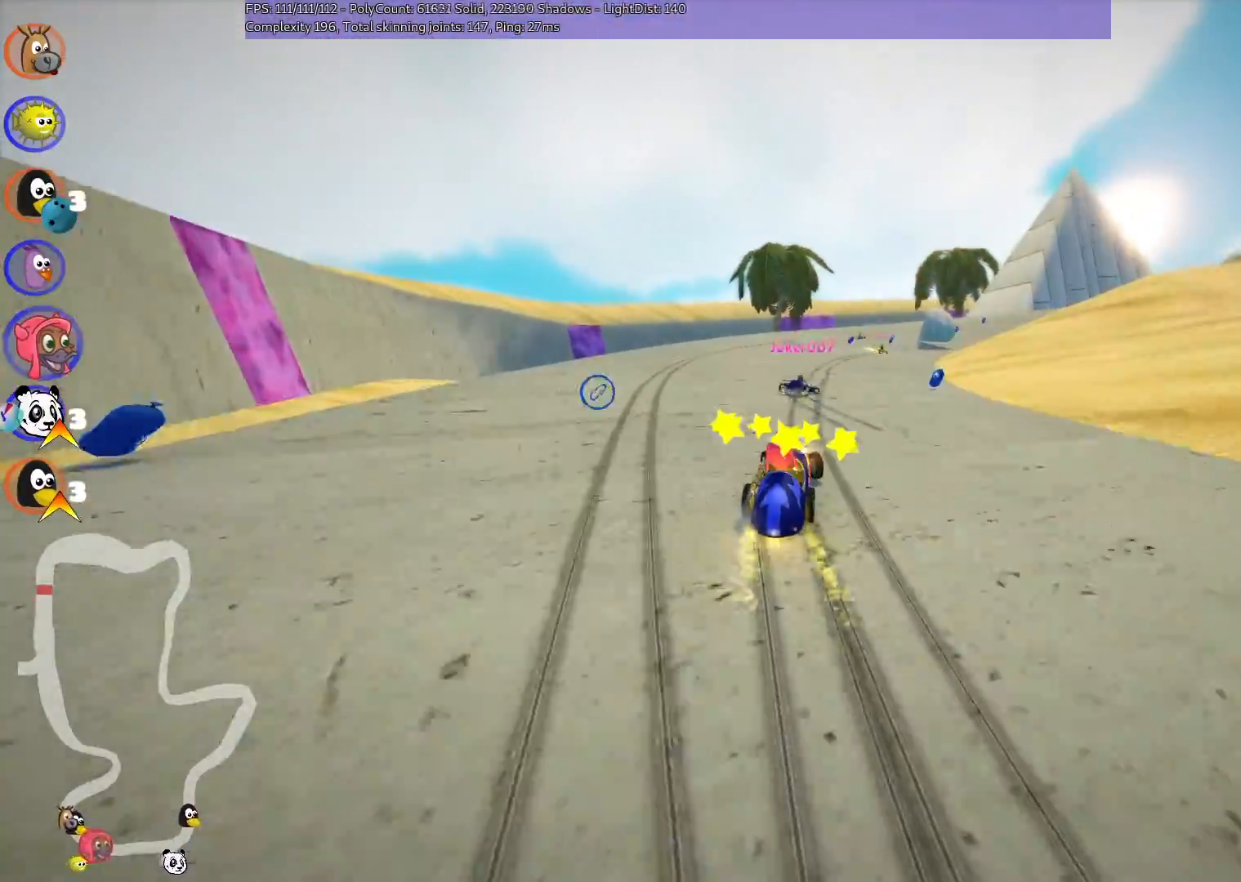
{"keys": ["n", "up"], "events": [[133, "right", "down"], [233, "right", "up"], [417, "n", "down"], [467, "left", "up"], [467, "m", "up"]]}
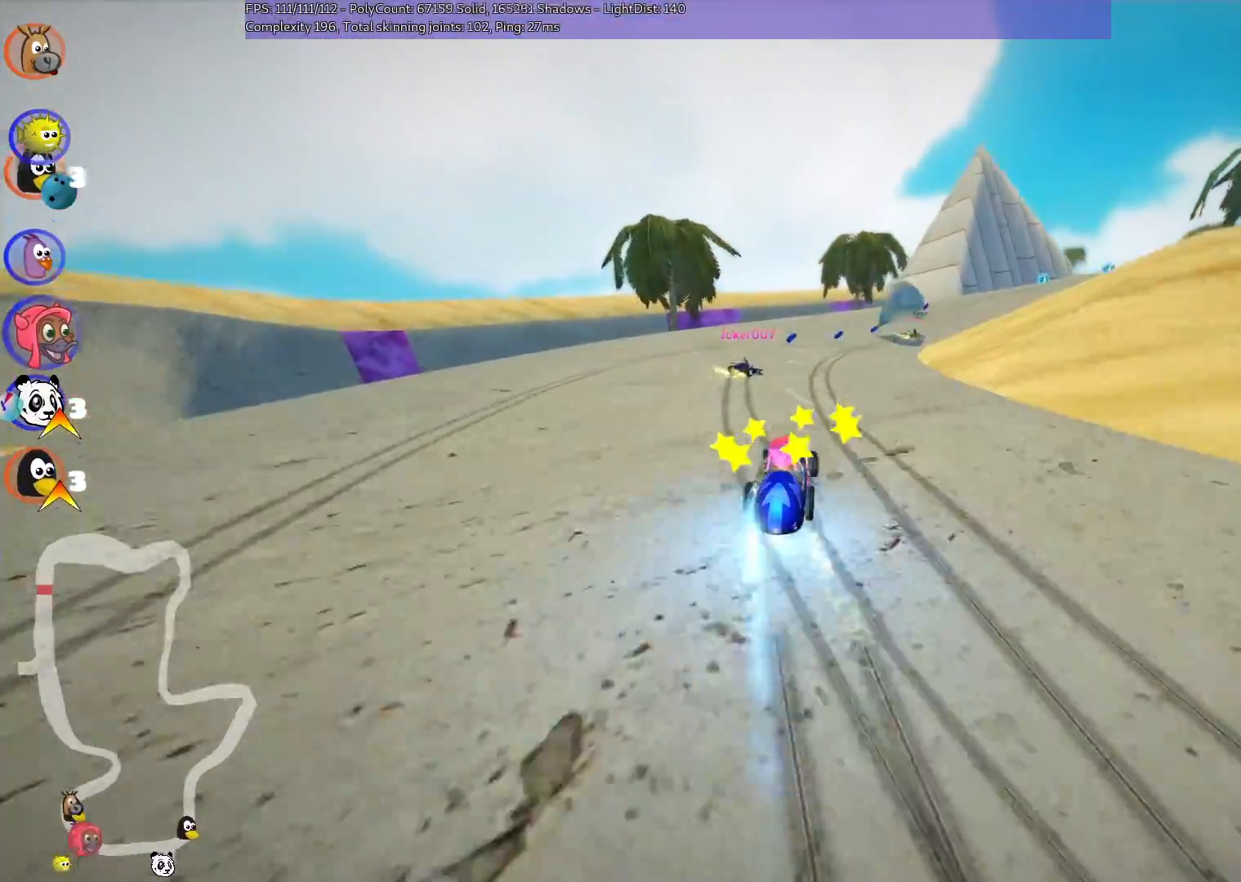
{"keys": ["right", "up"], "events": [[67, "n", "up"], [483, "right", "down"]]}
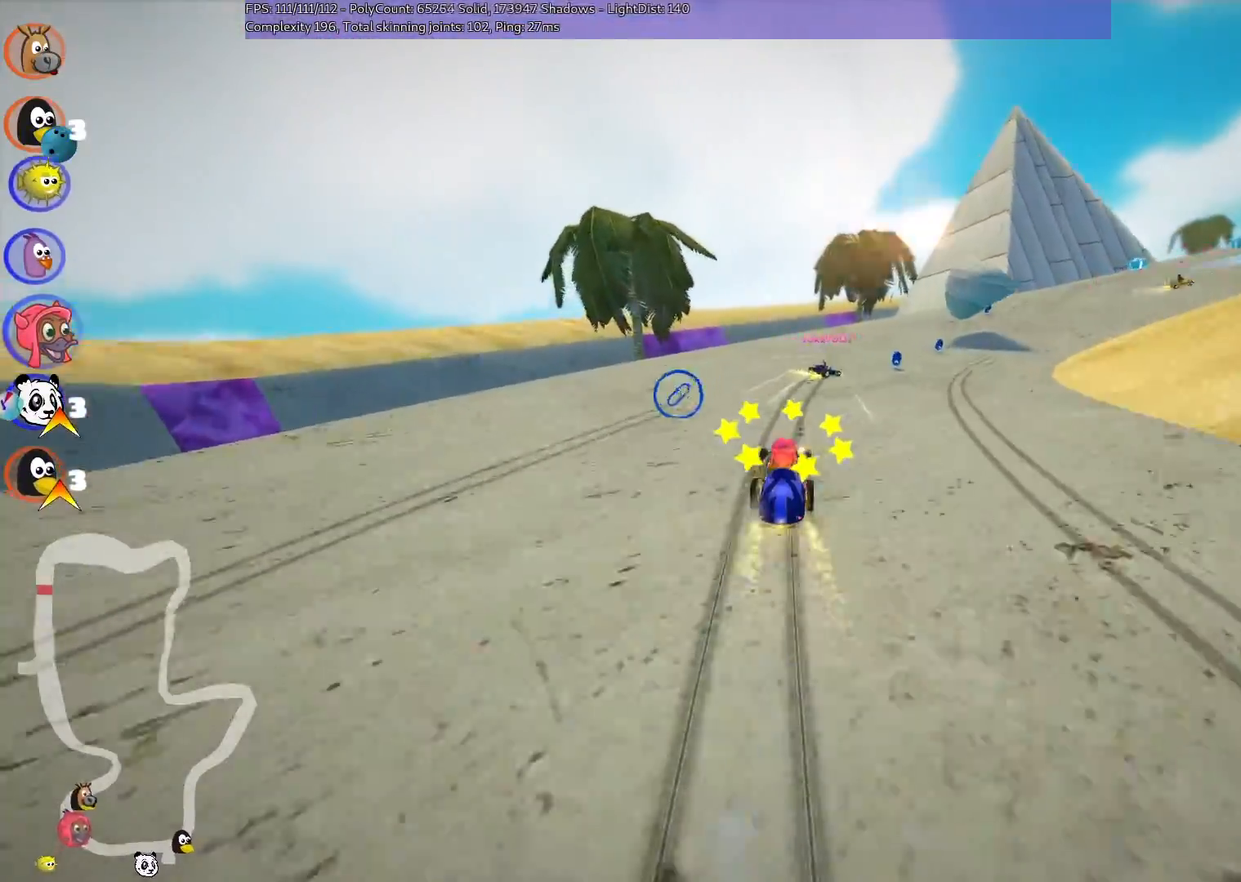
{"keys": ["right", "up"], "events": [[33, "m", "down"], [233, "m", "up"]]}
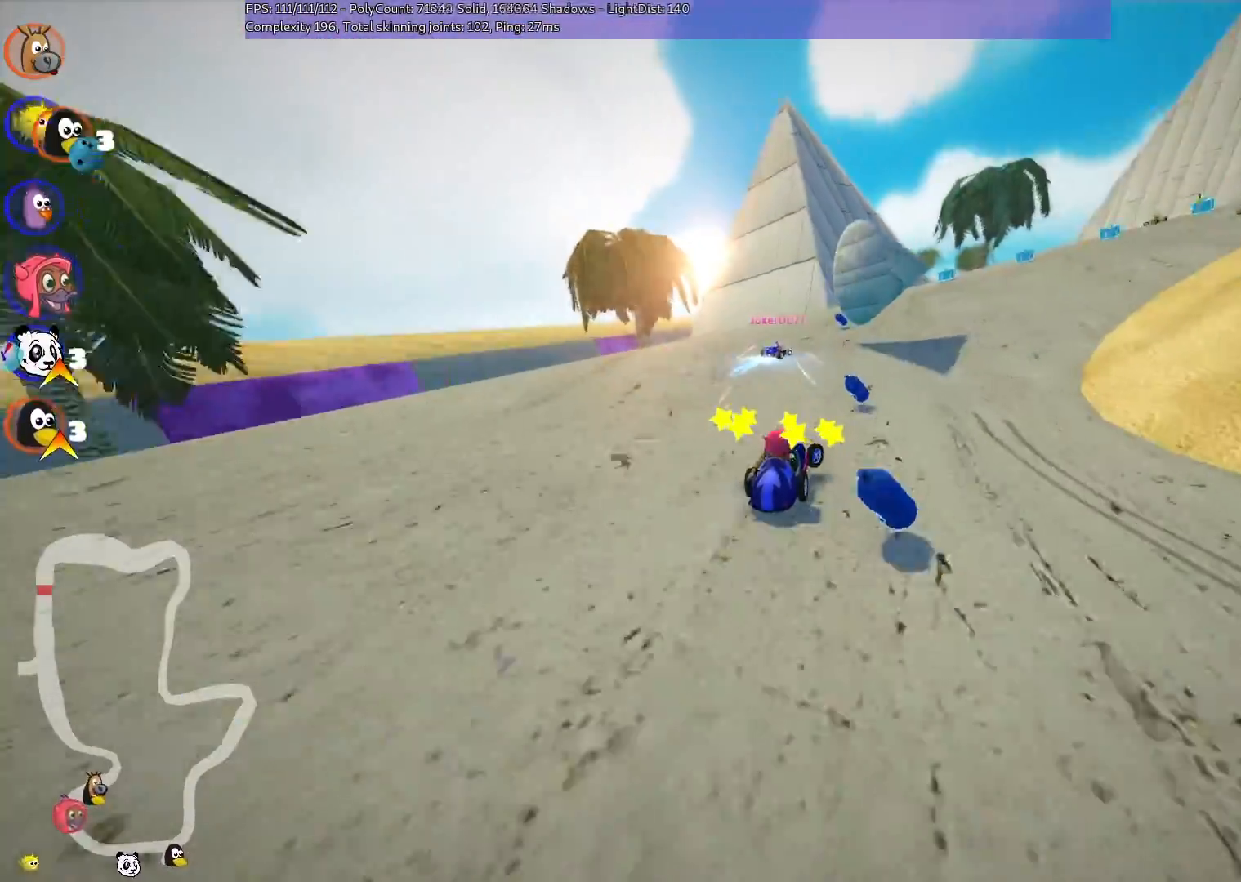
{"keys": ["up"], "events": [[300, "n", "down"], [383, "right", "up"], [450, "n", "up"]]}
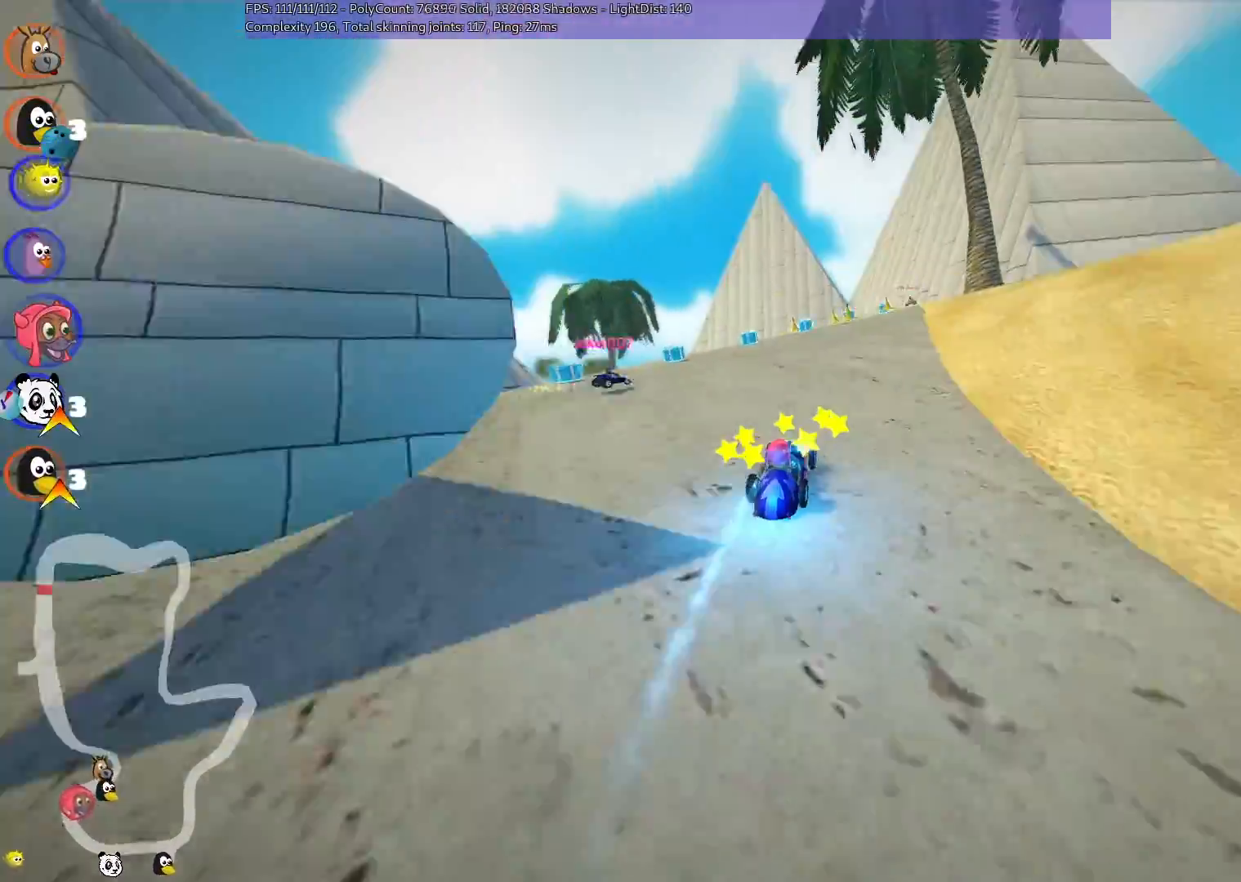
{"keys": ["left", "up"], "events": [[183, "m", "down"], [233, "left", "down"], [467, "m", "up"]]}
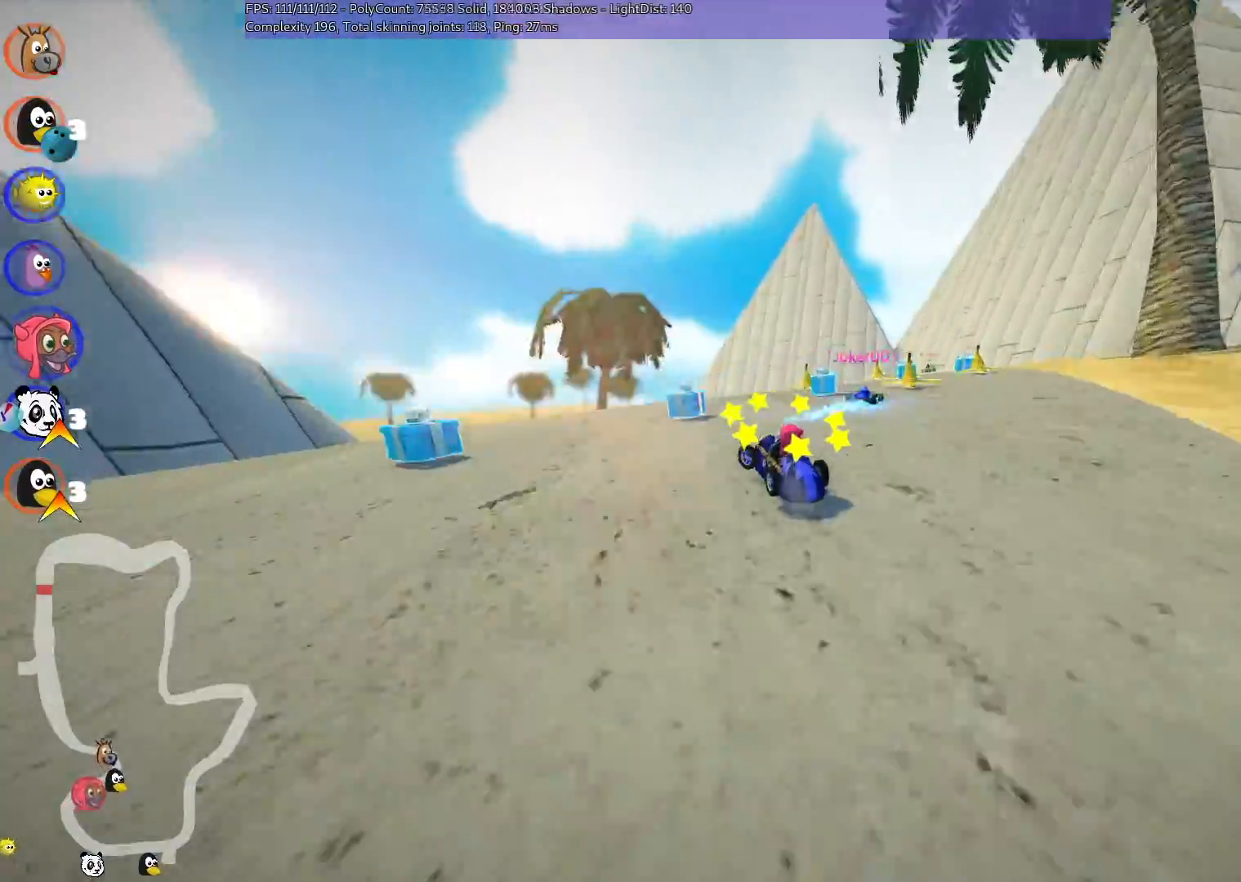
{"keys": ["up"], "events": [[450, "left", "up"]]}
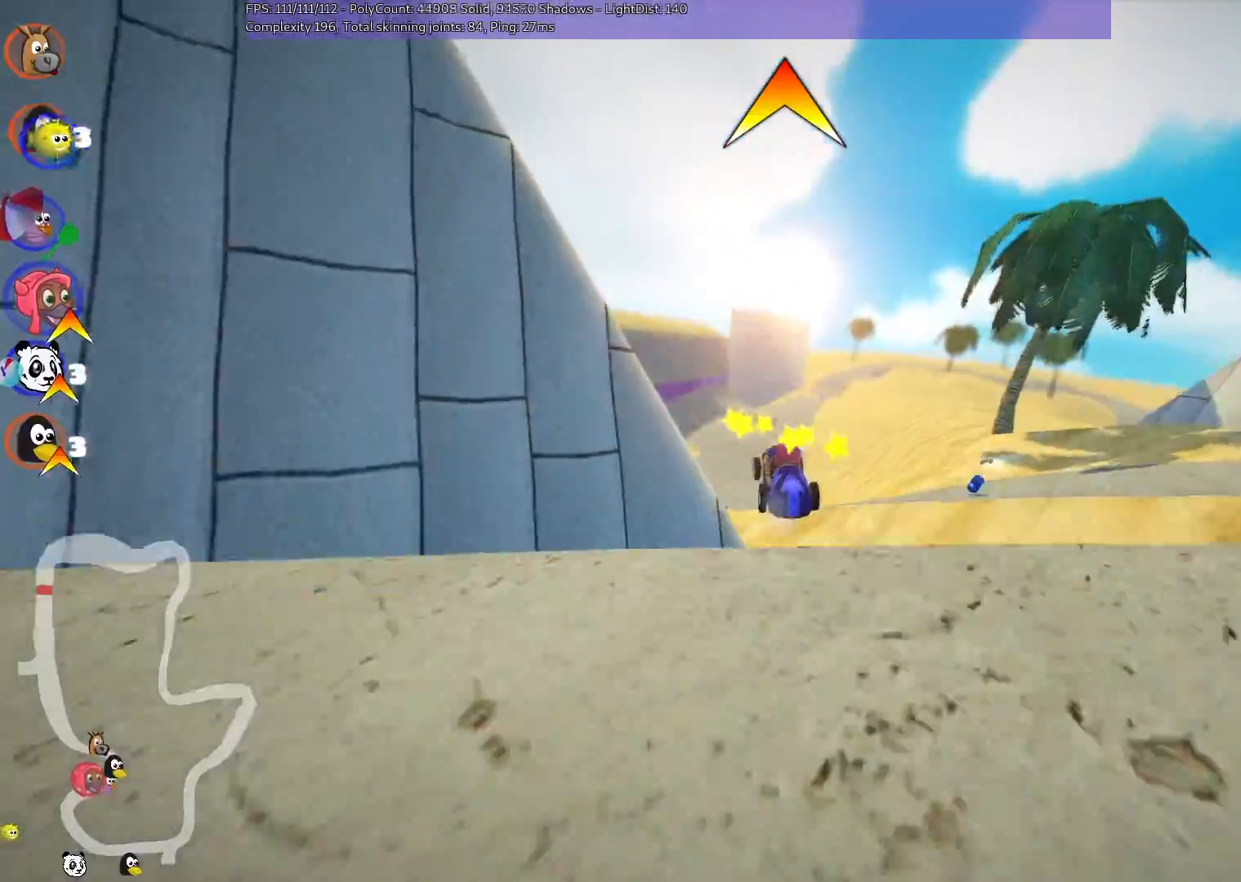
{"keys": ["up"], "events": [[133, "left", "down"], [183, "m", "down"], [233, "m", "up"], [283, "left", "up"]]}
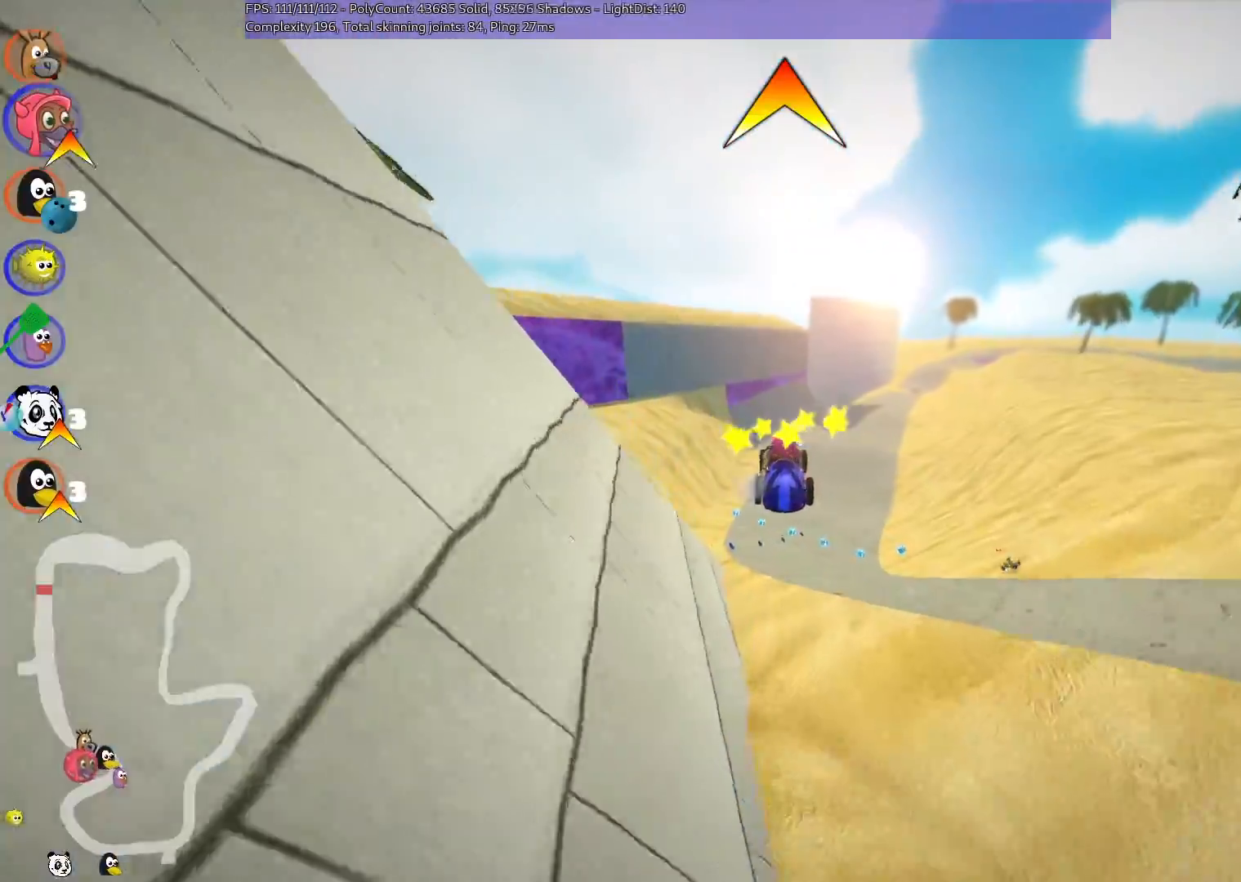
{"keys": ["left", "m", "up"], "events": [[17, "m", "down"], [17, "right", "down"], [200, "left", "down"], [200, "right", "up"]]}
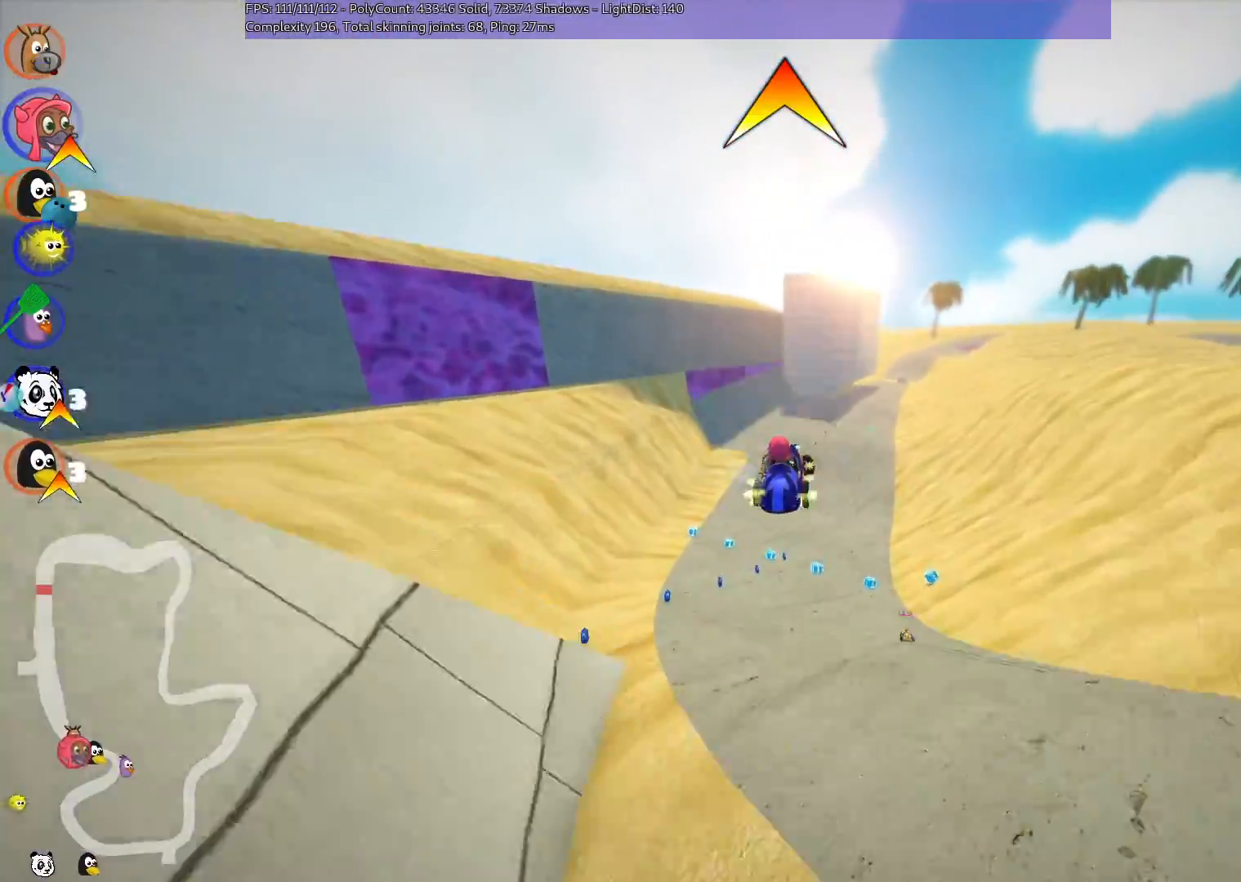
{"keys": ["left", "m", "up"], "events": []}
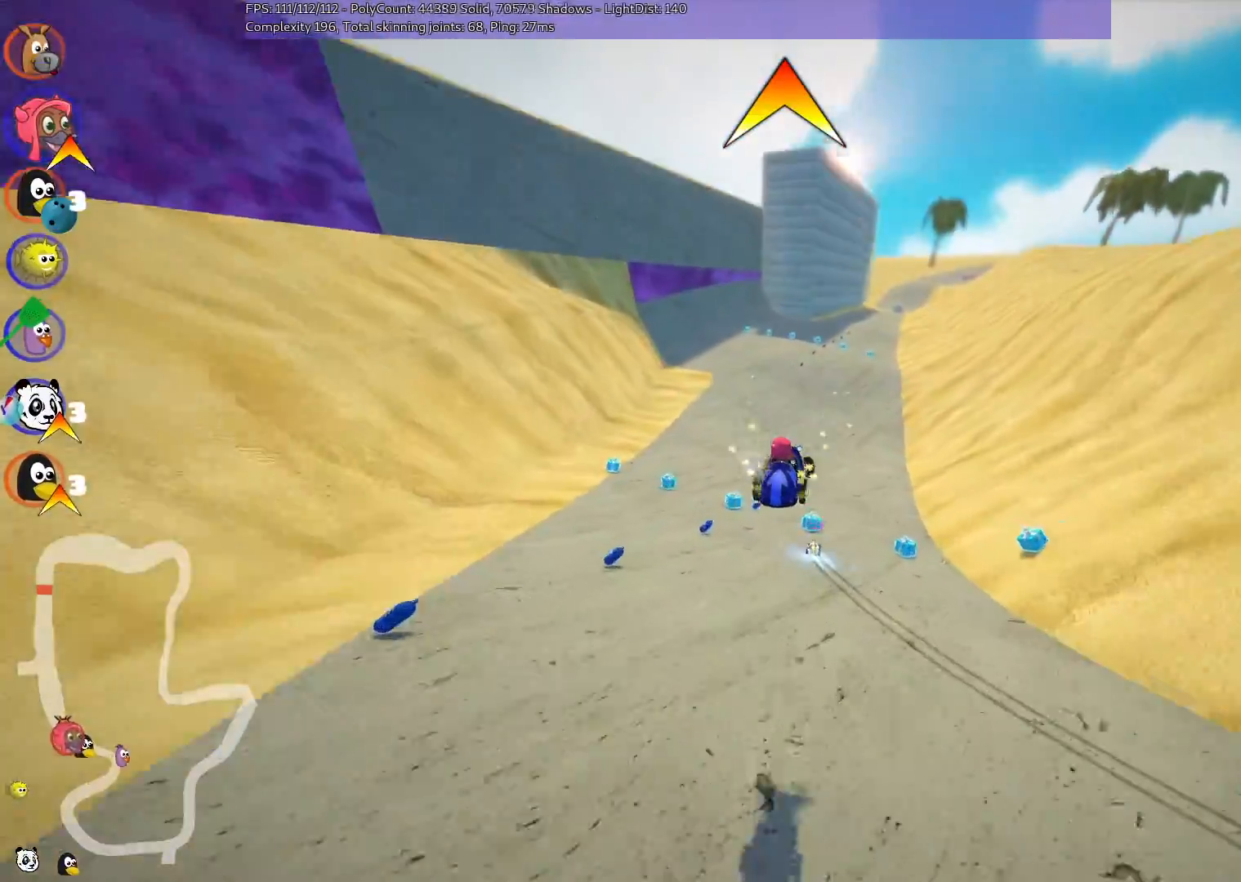
{"keys": ["up"], "events": [[250, "n", "down"], [250, "space", "down"], [300, "m", "up"], [300, "space", "up"], [400, "left", "up"], [400, "n", "up"]]}
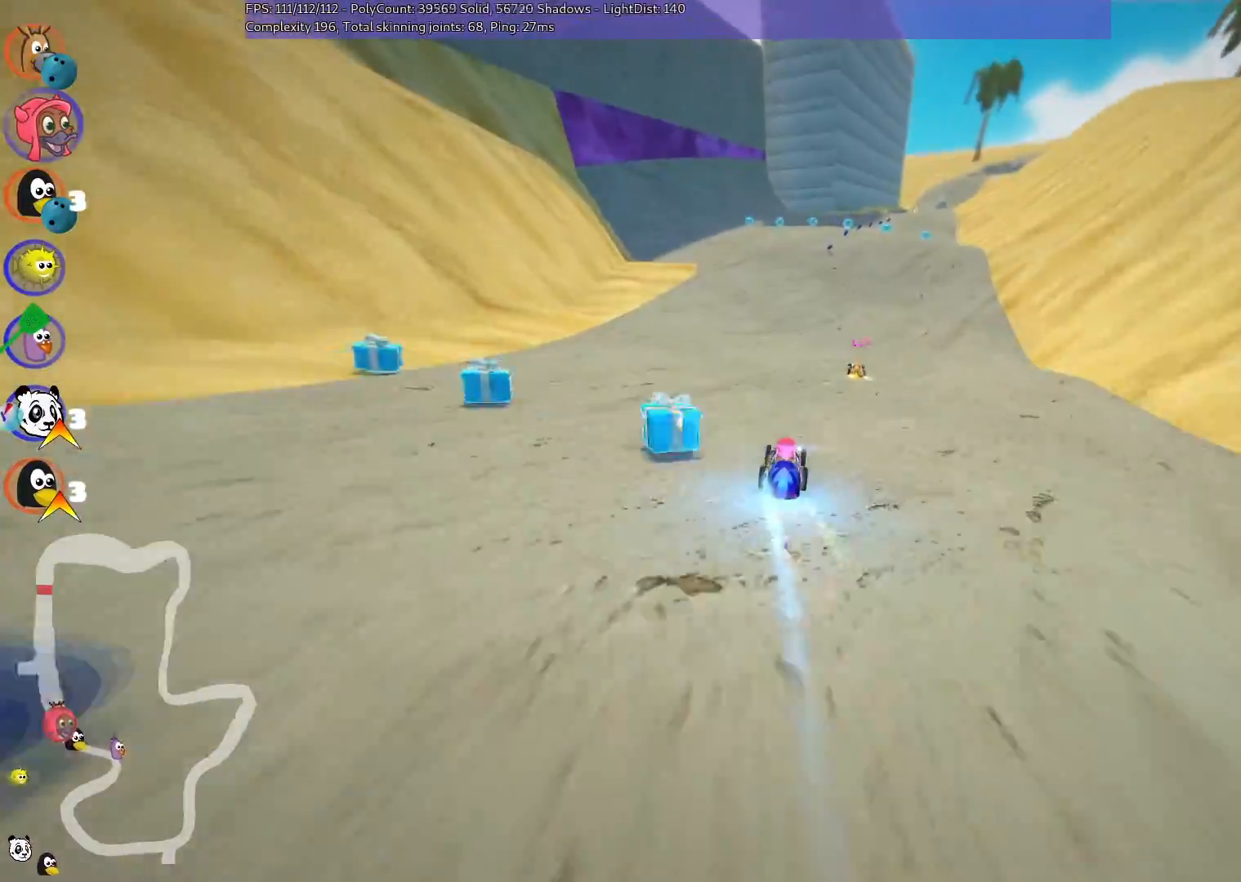
{"keys": ["right", "up"], "events": [[183, "right", "down"], [333, "right", "up"], [467, "right", "down"]]}
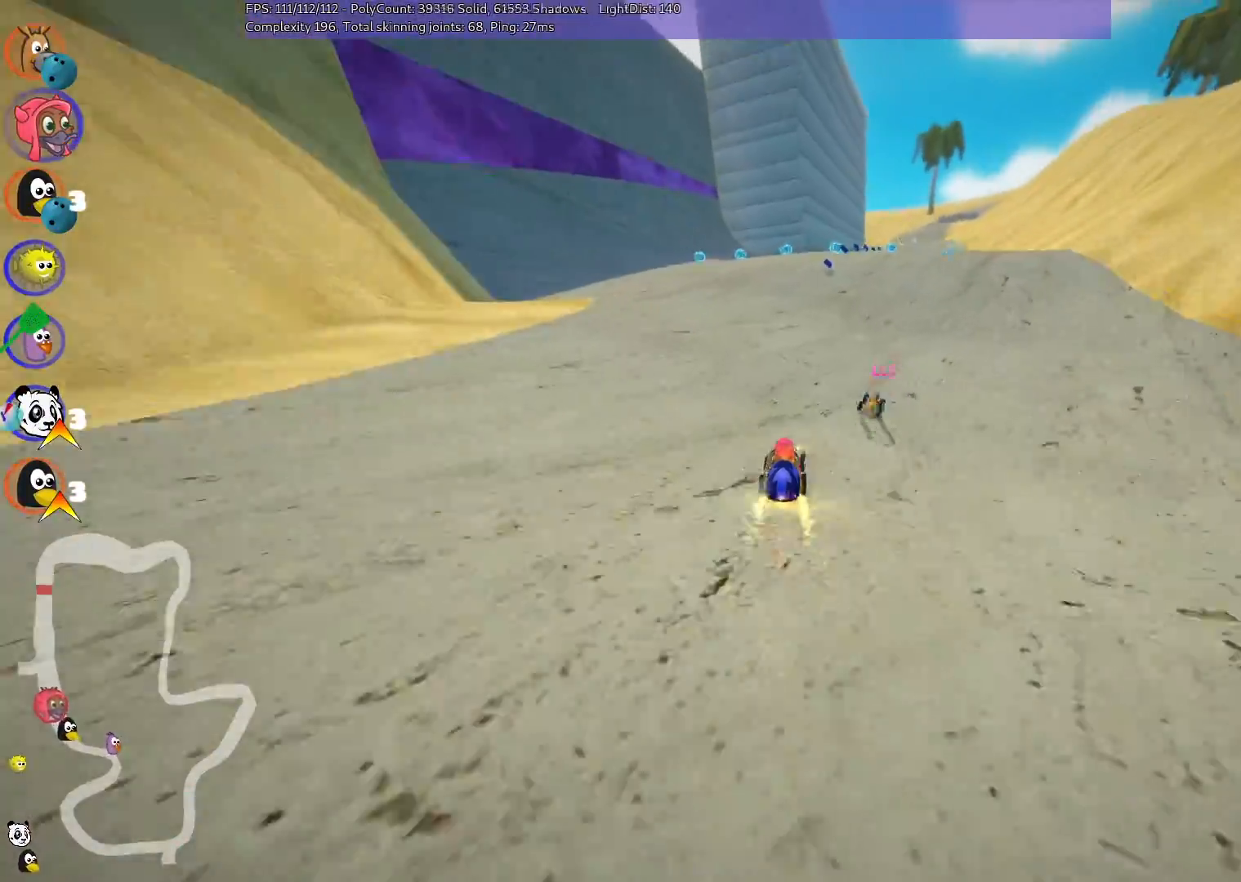
{"keys": ["up"], "events": [[17, "right", "up"], [150, "n", "down"], [250, "right", "down"], [350, "n", "up"], [400, "right", "up"]]}
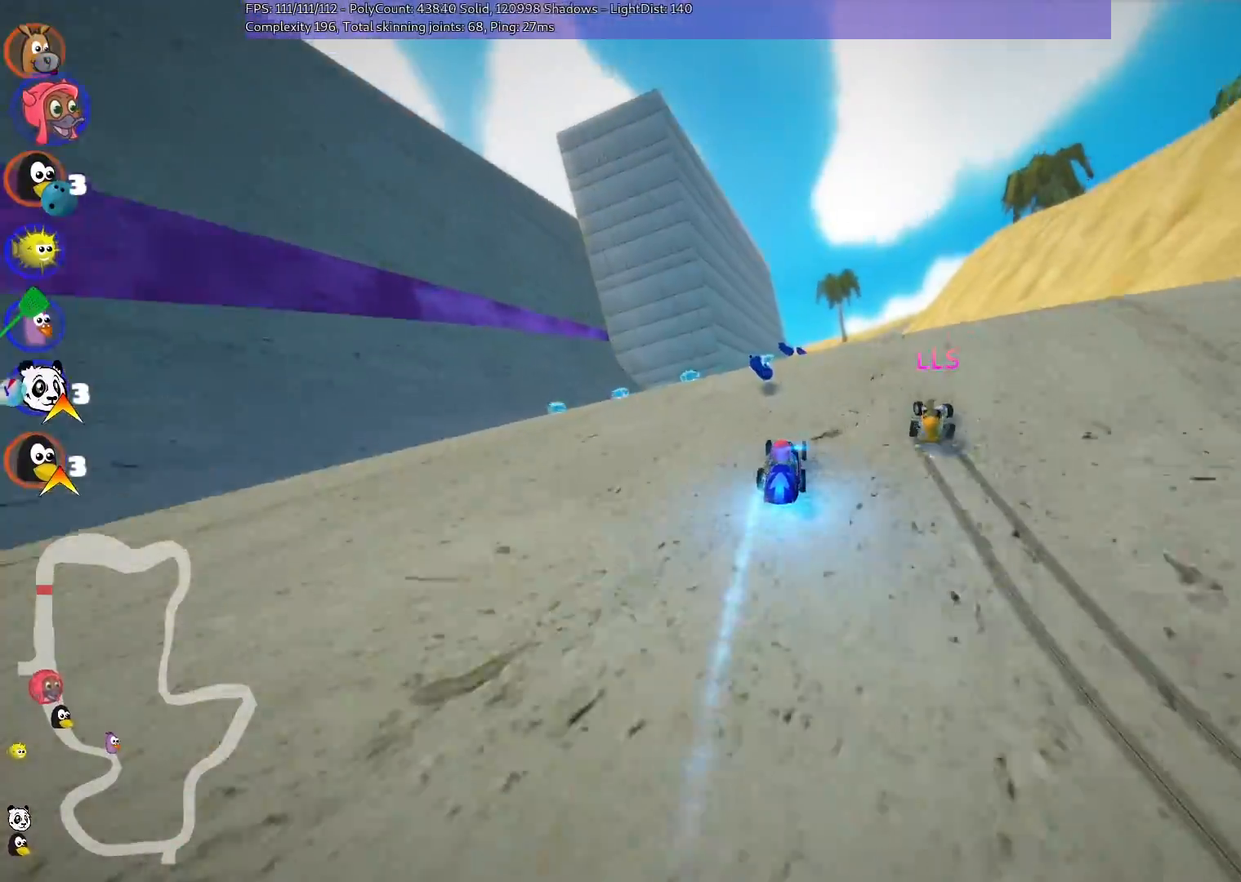
{"keys": ["up"], "events": [[267, "right", "down"], [467, "right", "up"]]}
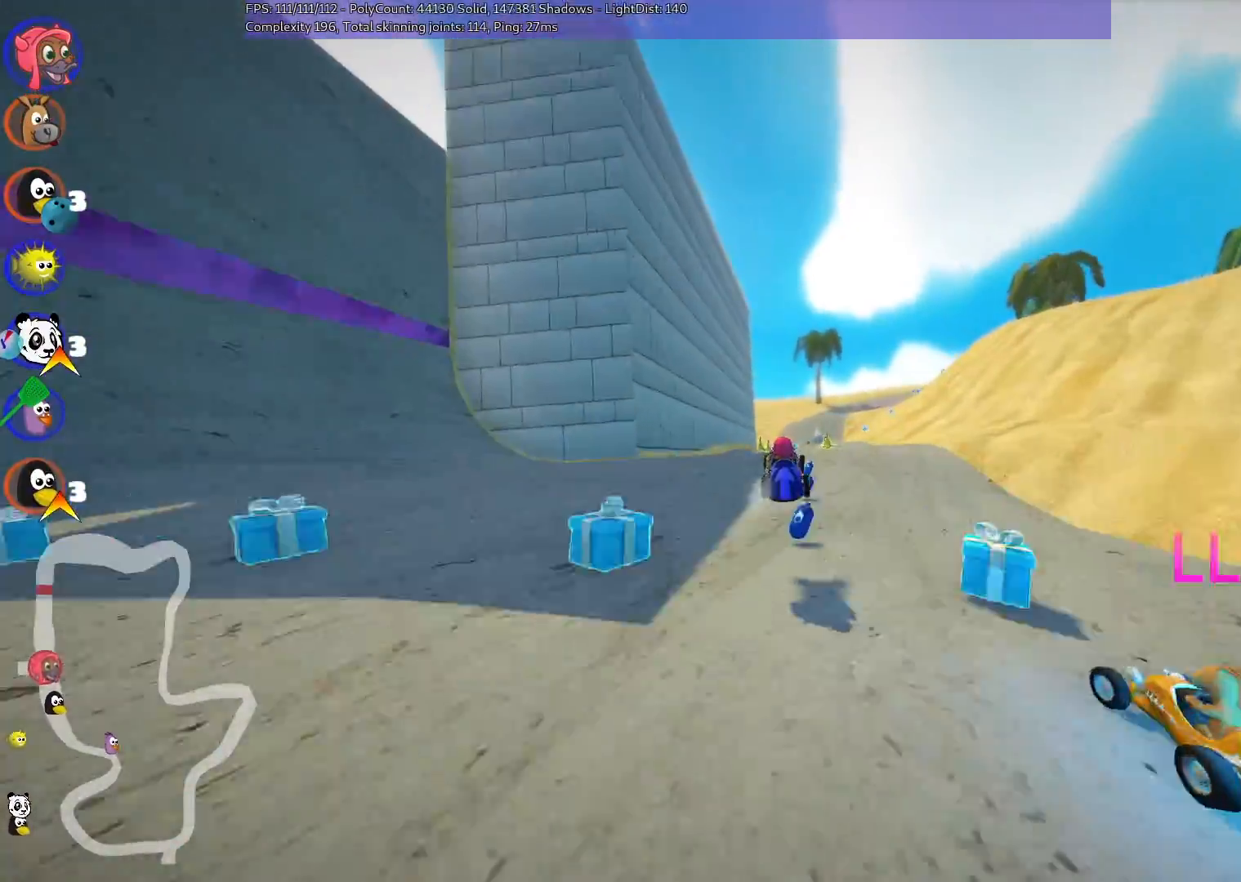
{"keys": ["right", "up"], "events": [[300, "m", "down"], [300, "right", "down"], [433, "m", "up"]]}
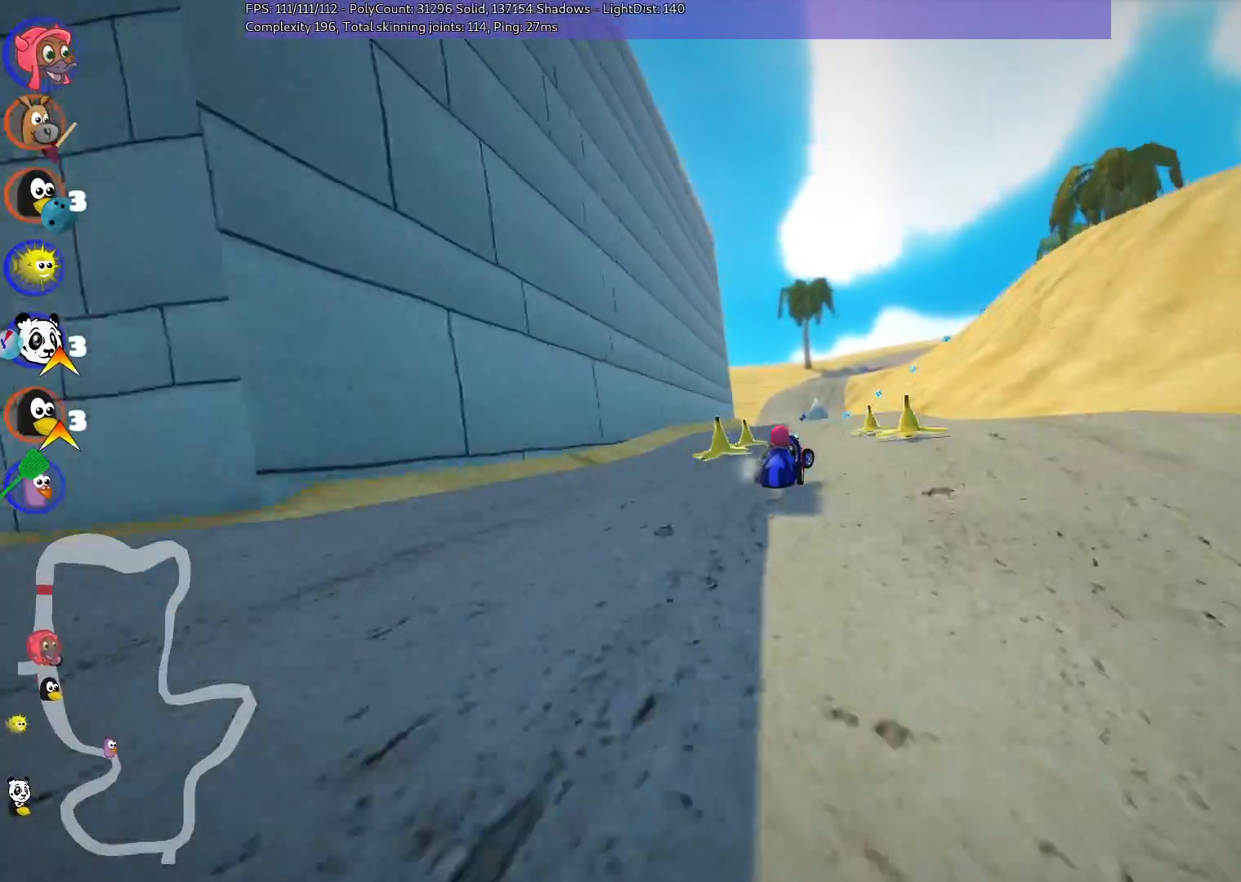
{"keys": ["left", "up"], "events": [[83, "right", "up"], [233, "n", "down"], [367, "left", "down"], [417, "n", "up"]]}
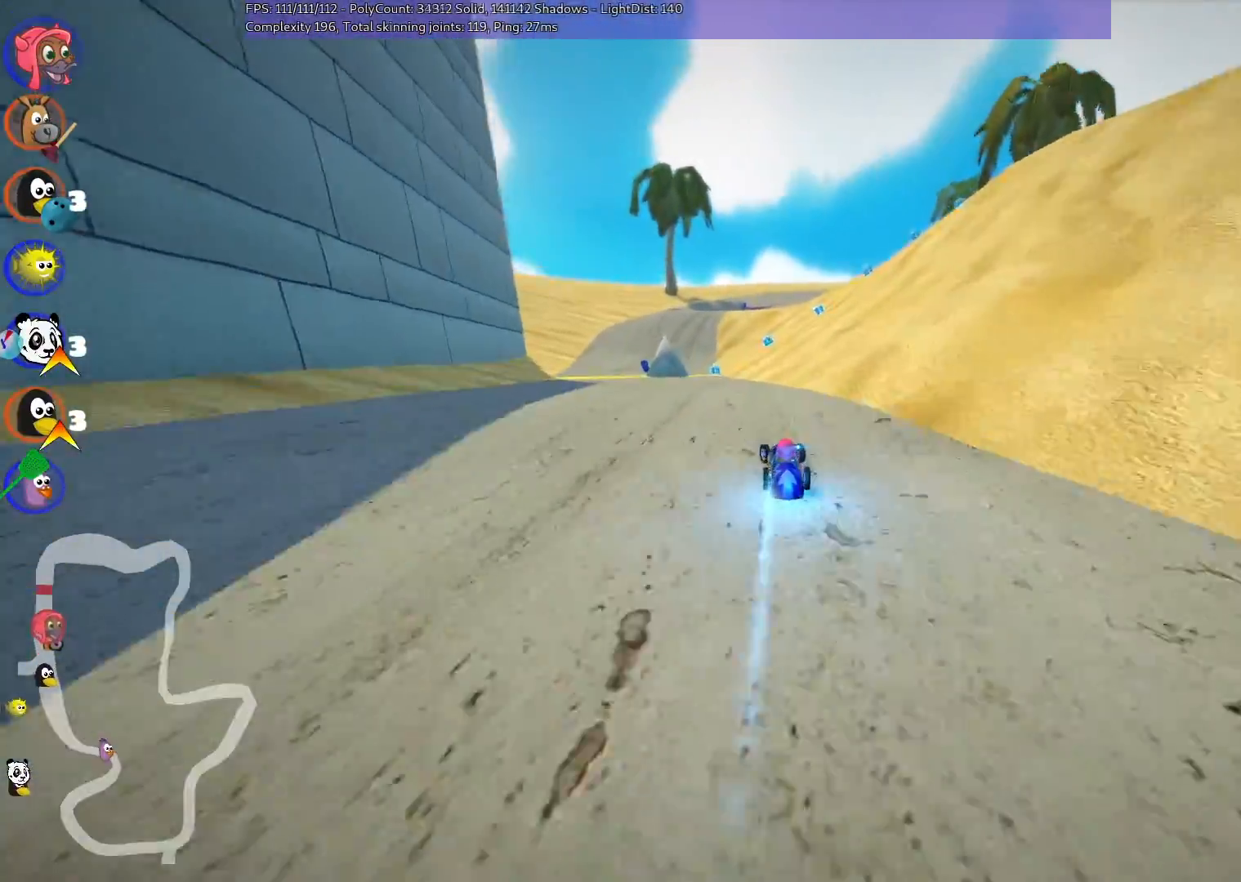
{"keys": ["left", "up"], "events": [[50, "left", "up"], [400, "left", "down"]]}
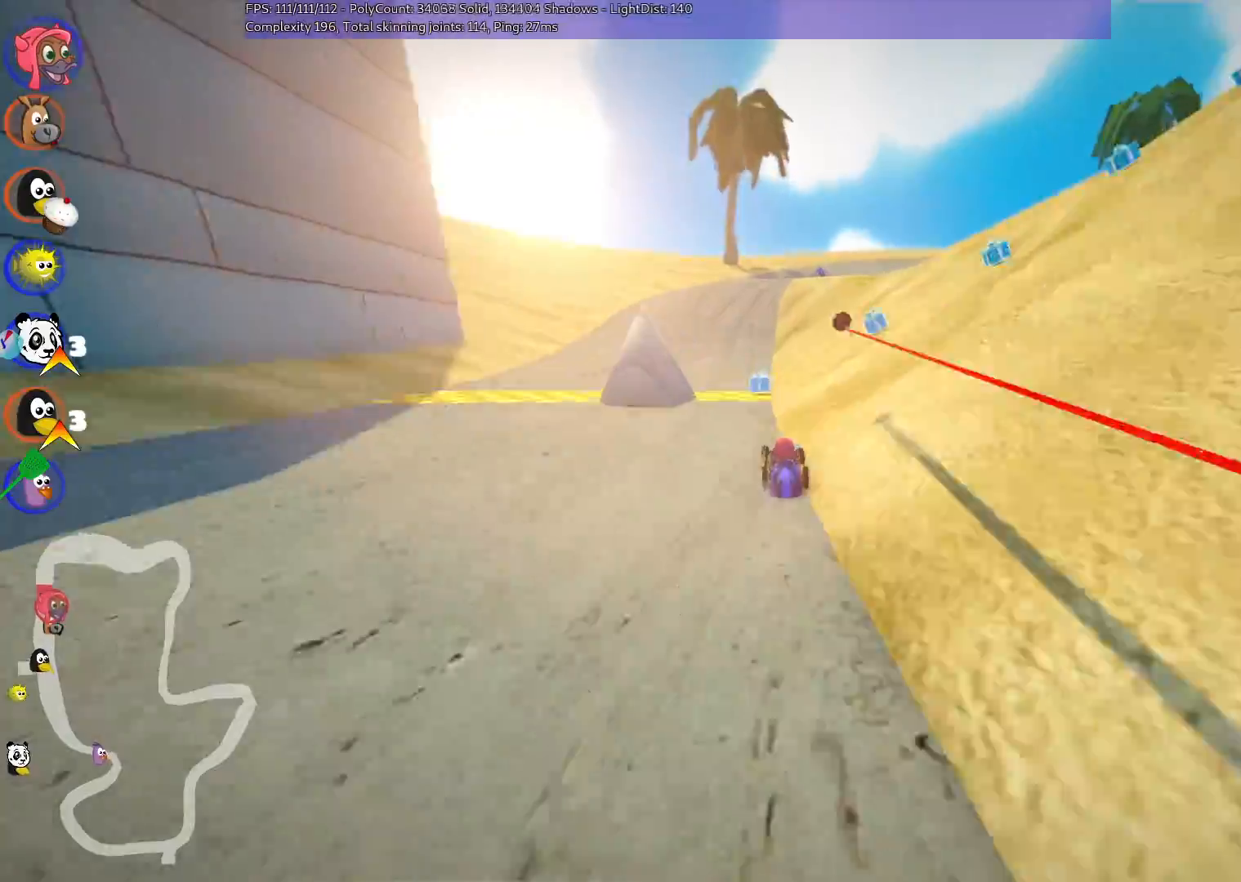
{"keys": ["m", "right", "up"], "events": [[167, "left", "up"], [267, "m", "down"], [267, "right", "down"]]}
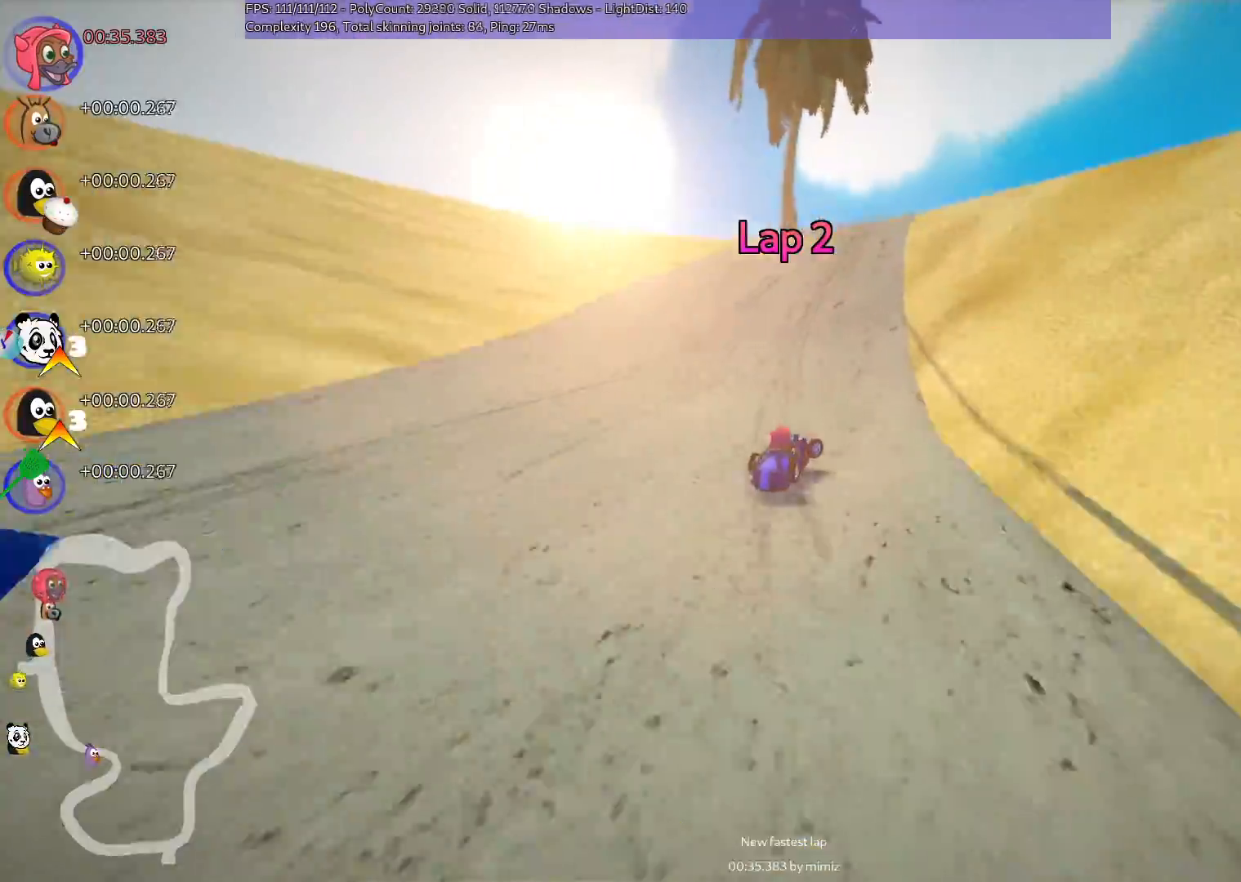
{"keys": ["m", "right", "up"], "events": [[100, "right", "up"], [200, "right", "down"]]}
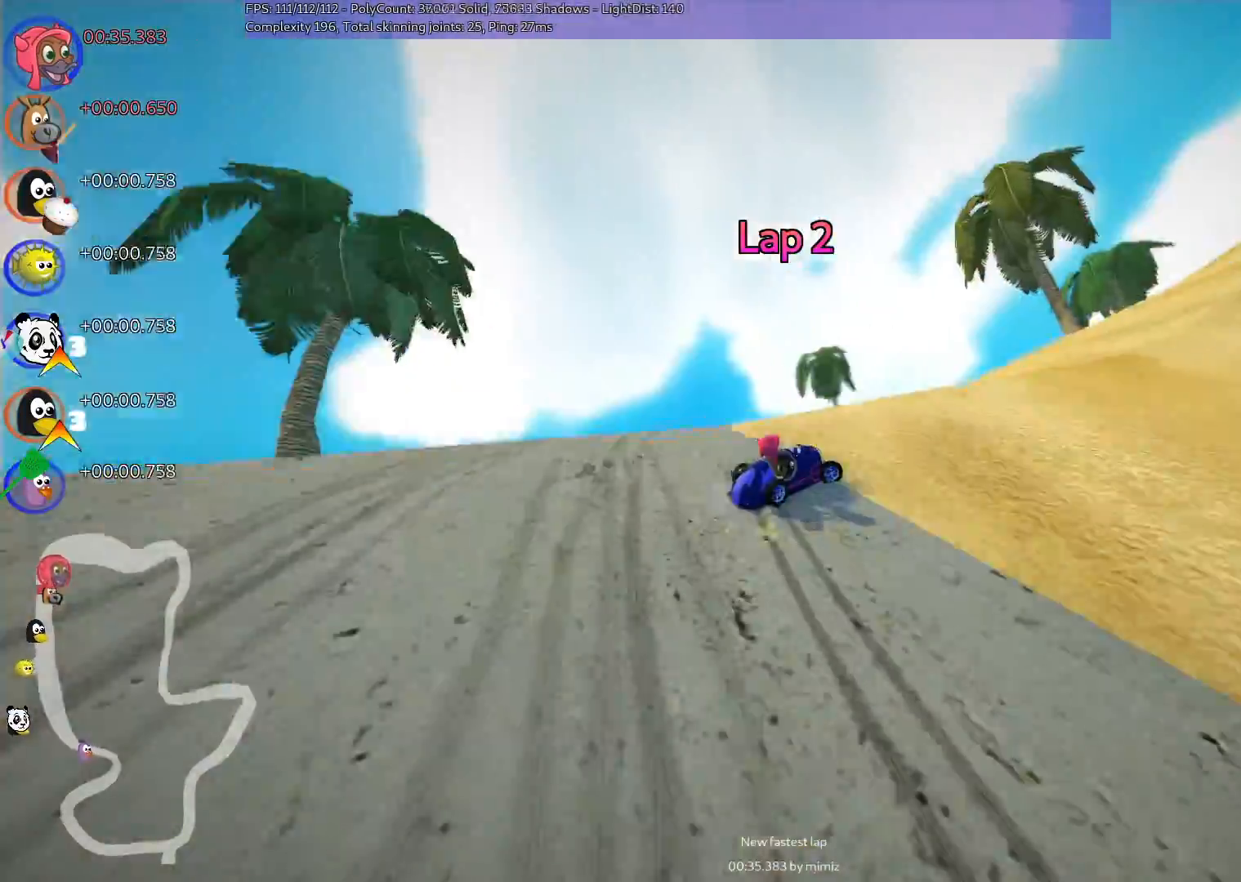
{"keys": ["left", "up"], "events": [[33, "m", "up"], [67, "right", "up"], [367, "left", "down"]]}
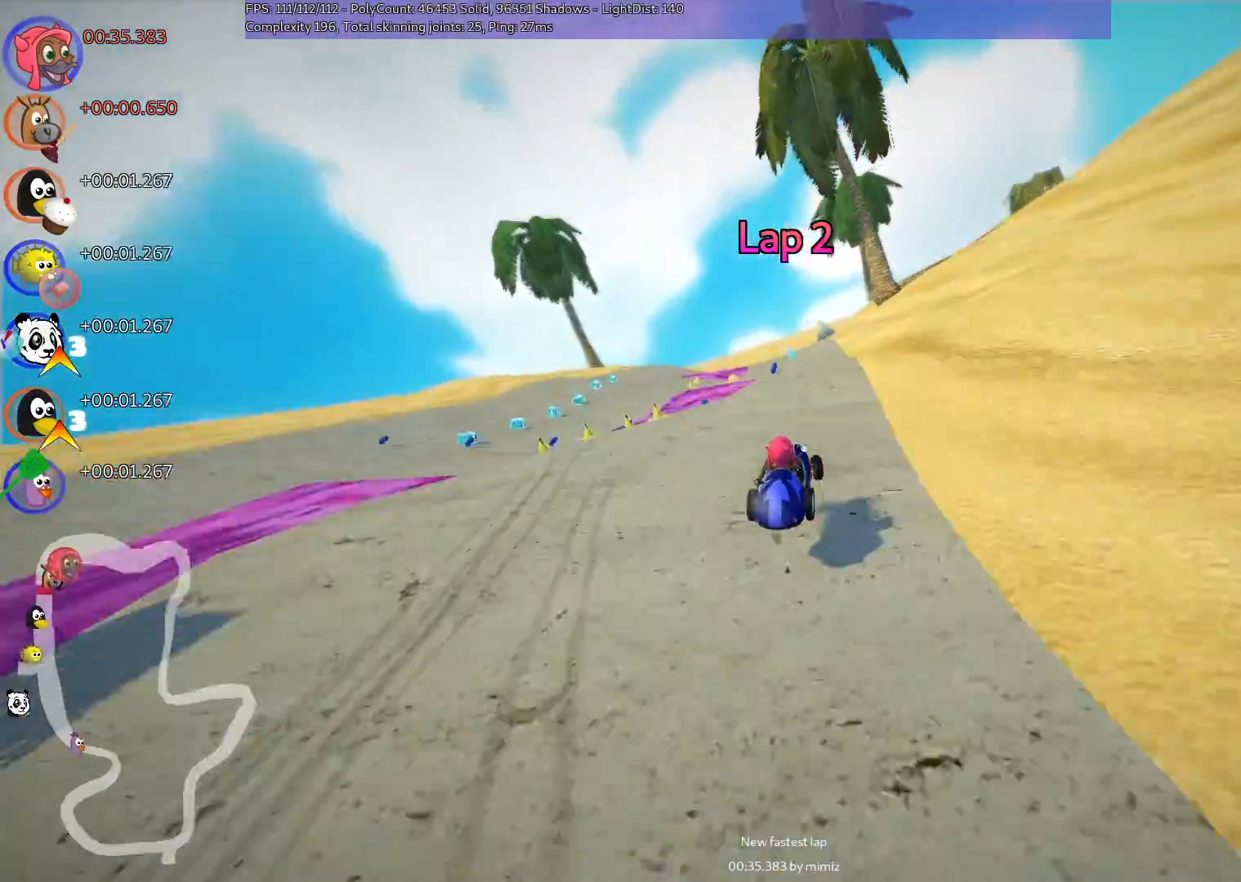
{"keys": ["up"], "events": [[283, "n", "down"], [333, "left", "up"], [433, "n", "up"]]}
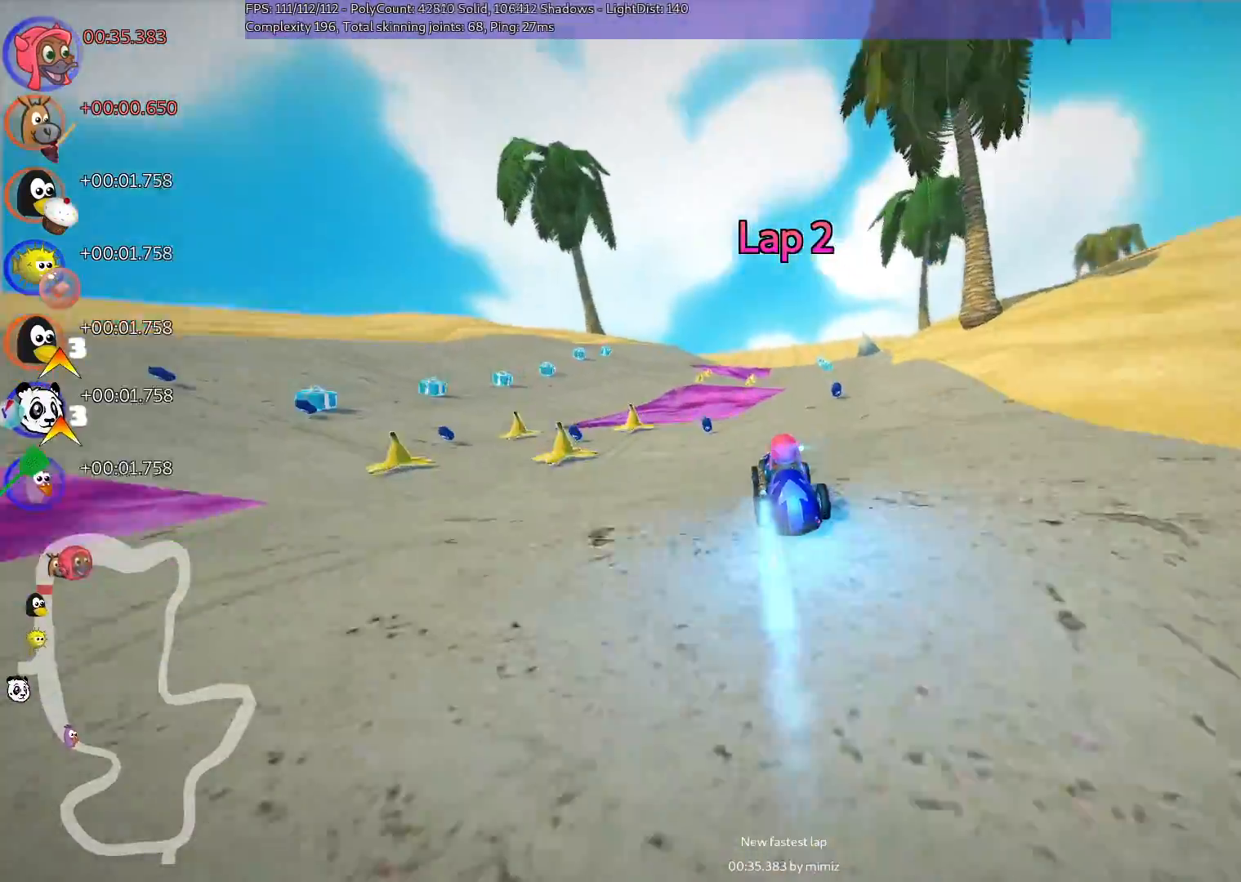
{"keys": ["right", "up"], "events": [[167, "left", "down"], [350, "left", "up"], [500, "right", "down"]]}
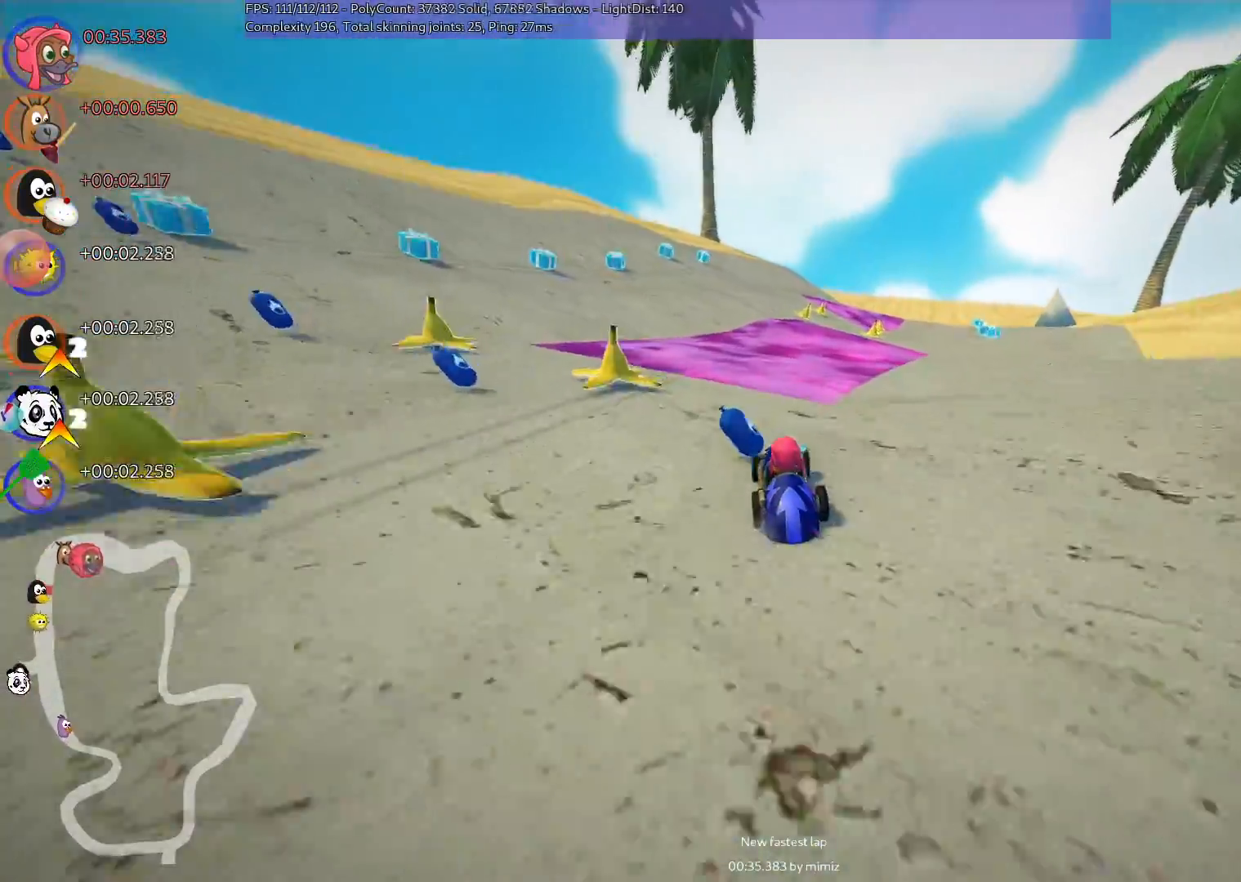
{"keys": ["up"], "events": [[133, "right", "up"], [333, "n", "down"], [333, "right", "down"], [417, "right", "up"], [467, "n", "up"]]}
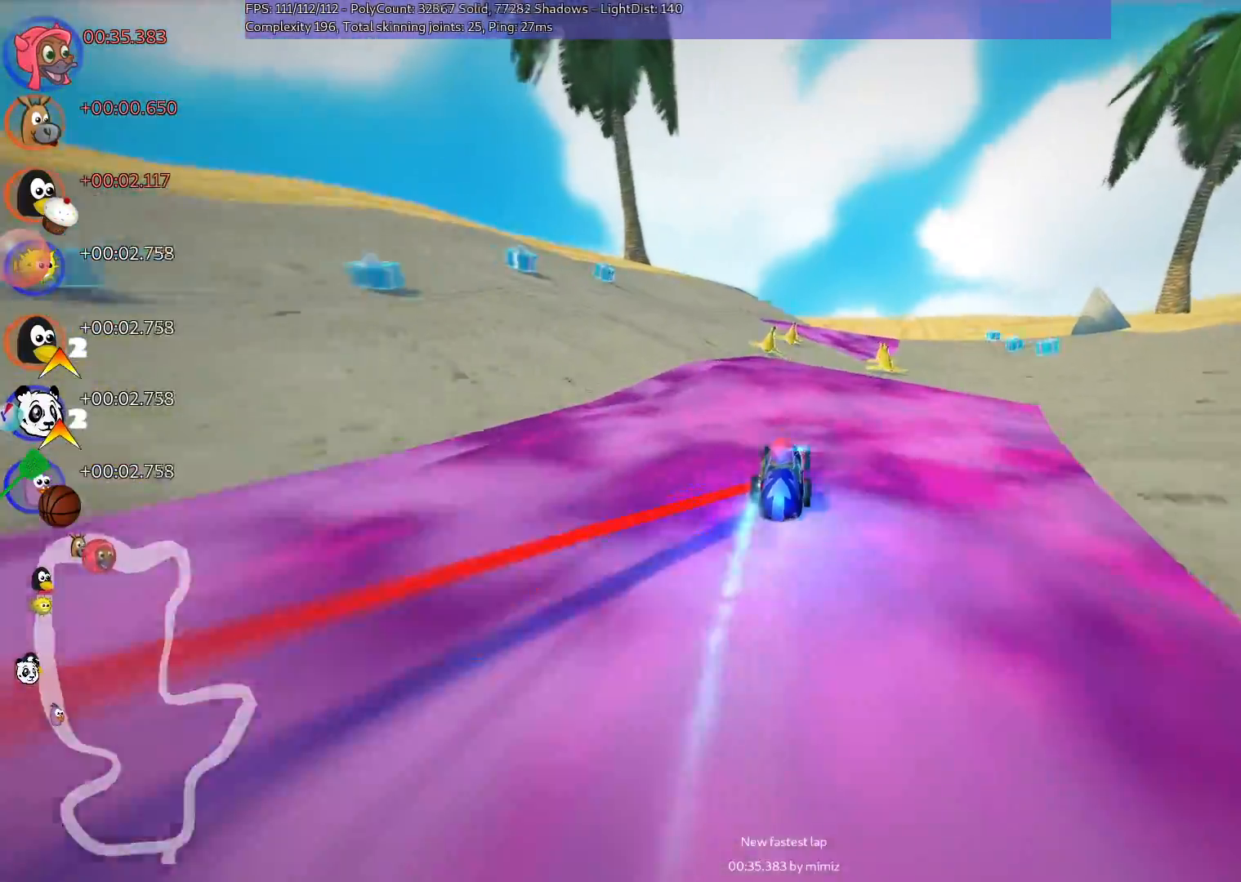
{"keys": ["up"], "events": [[117, "right", "down"], [250, "right", "up"]]}
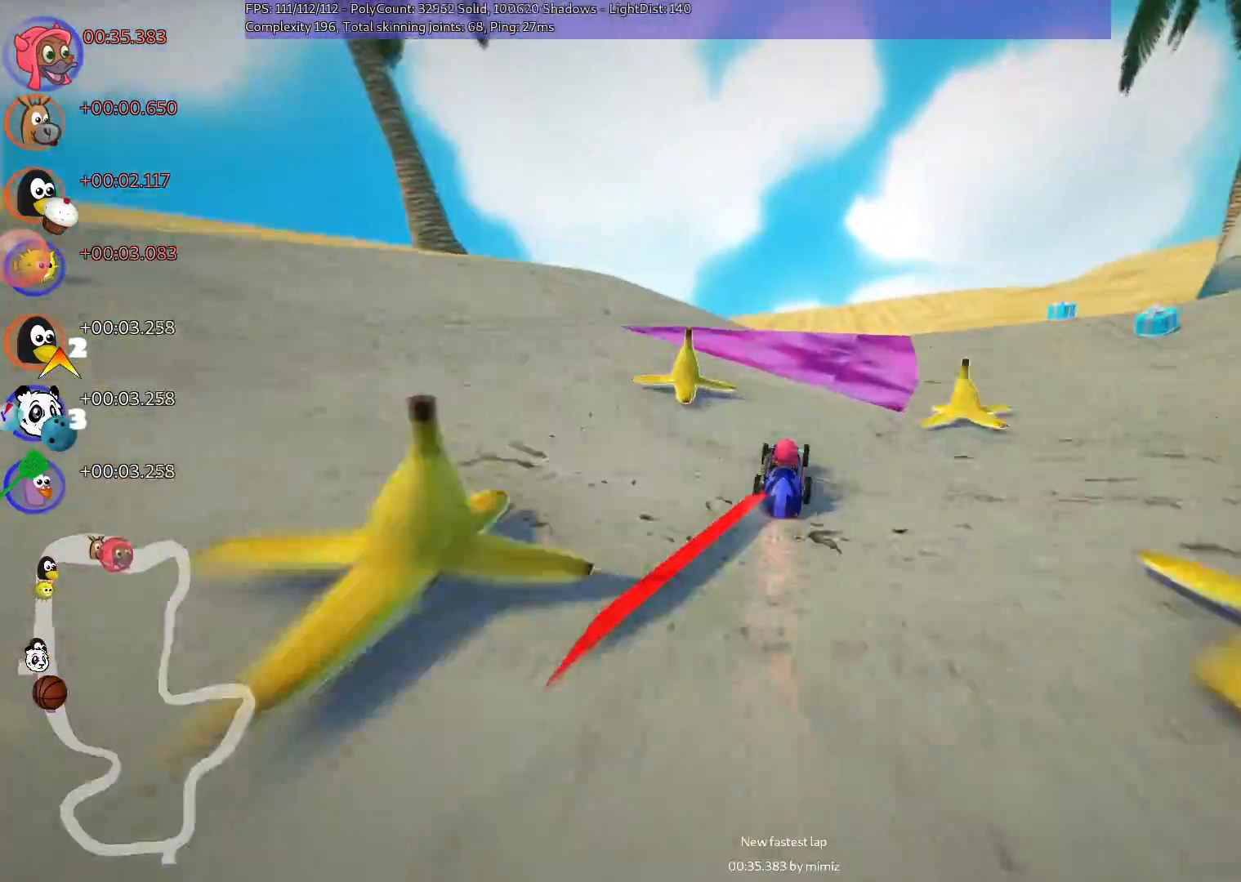
{"keys": ["m", "right", "up"], "events": [[183, "n", "down"], [283, "left", "down"], [317, "n", "up"], [367, "left", "up"], [417, "m", "down"], [417, "right", "down"]]}
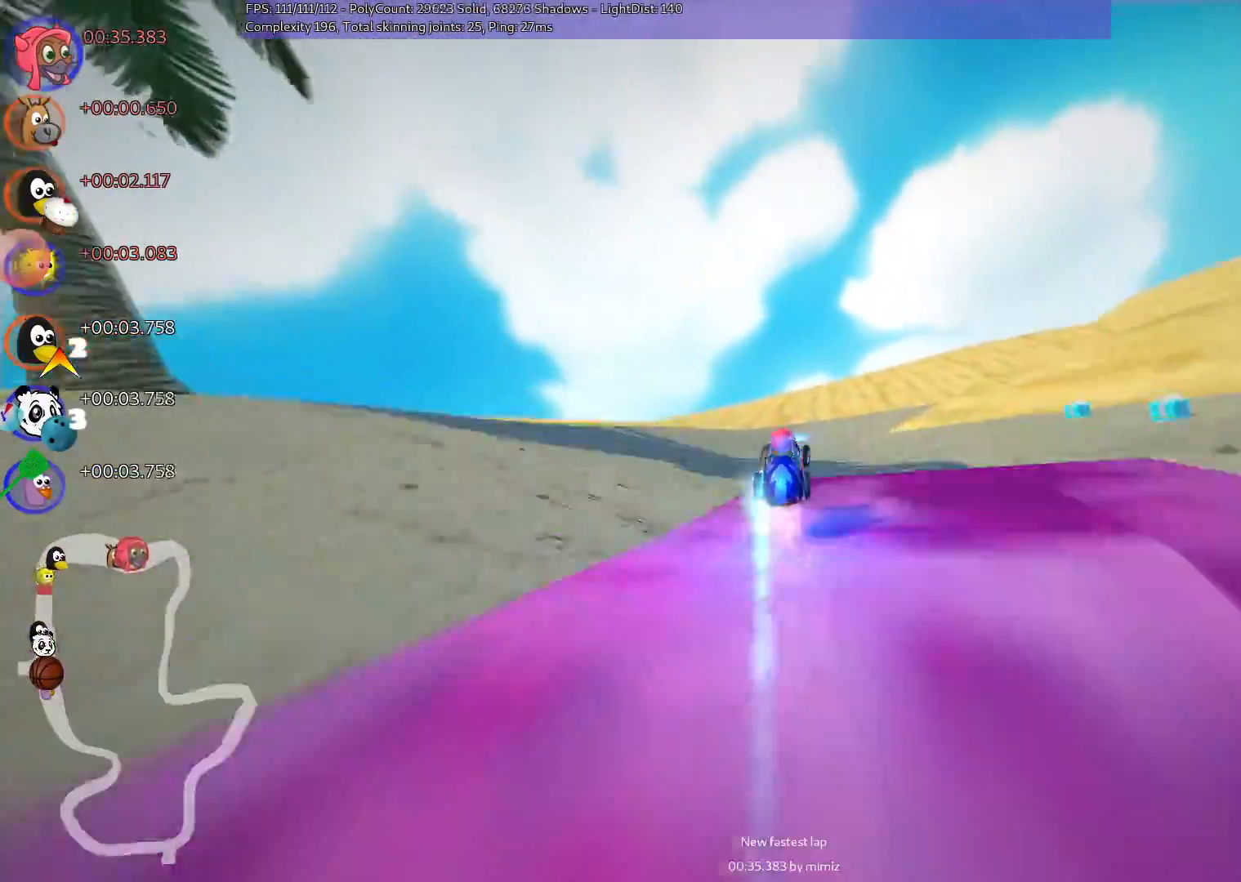
{"keys": ["m", "right", "up"], "events": [[17, "left", "down"], [67, "right", "up"], [250, "right", "down"], [450, "left", "up"]]}
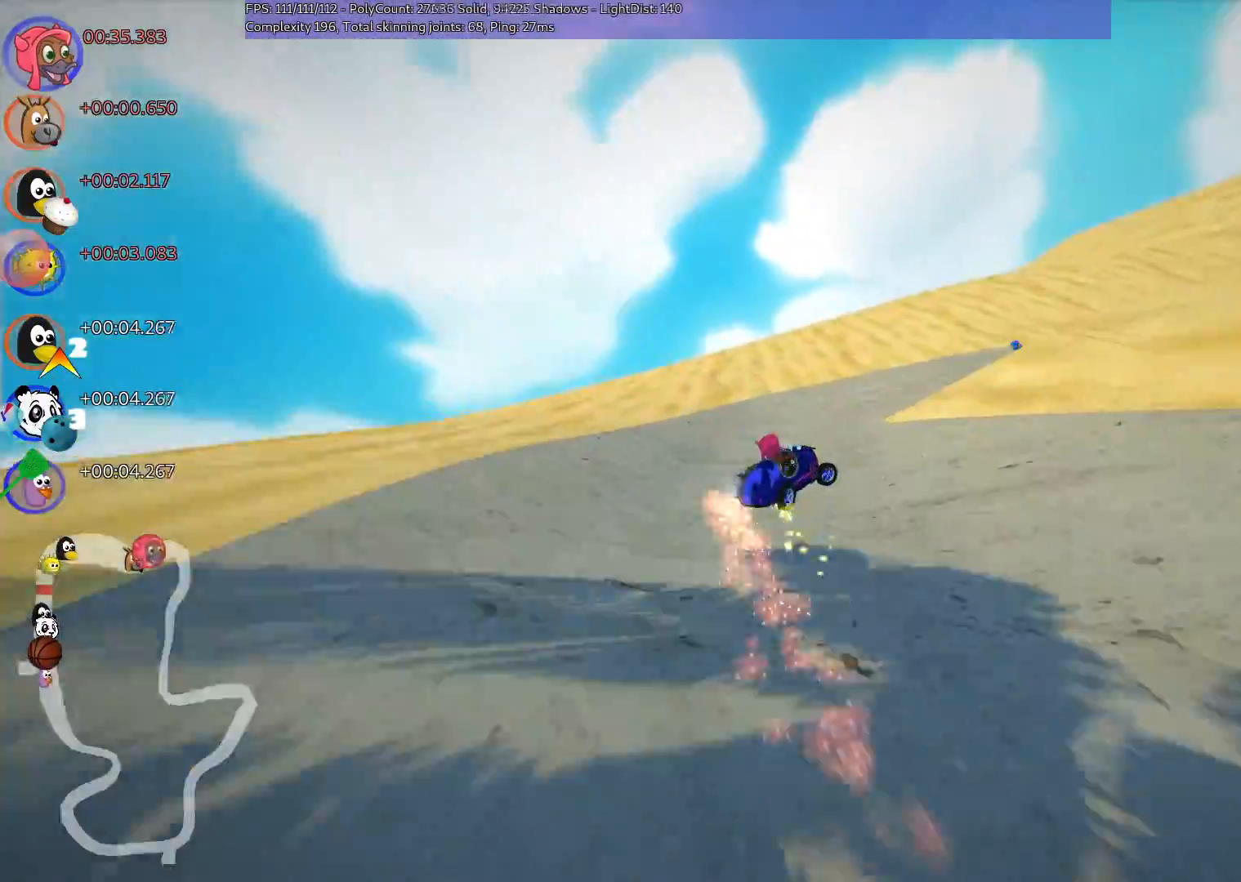
{"keys": ["m", "n", "right", "up"], "events": [[467, "n", "down"]]}